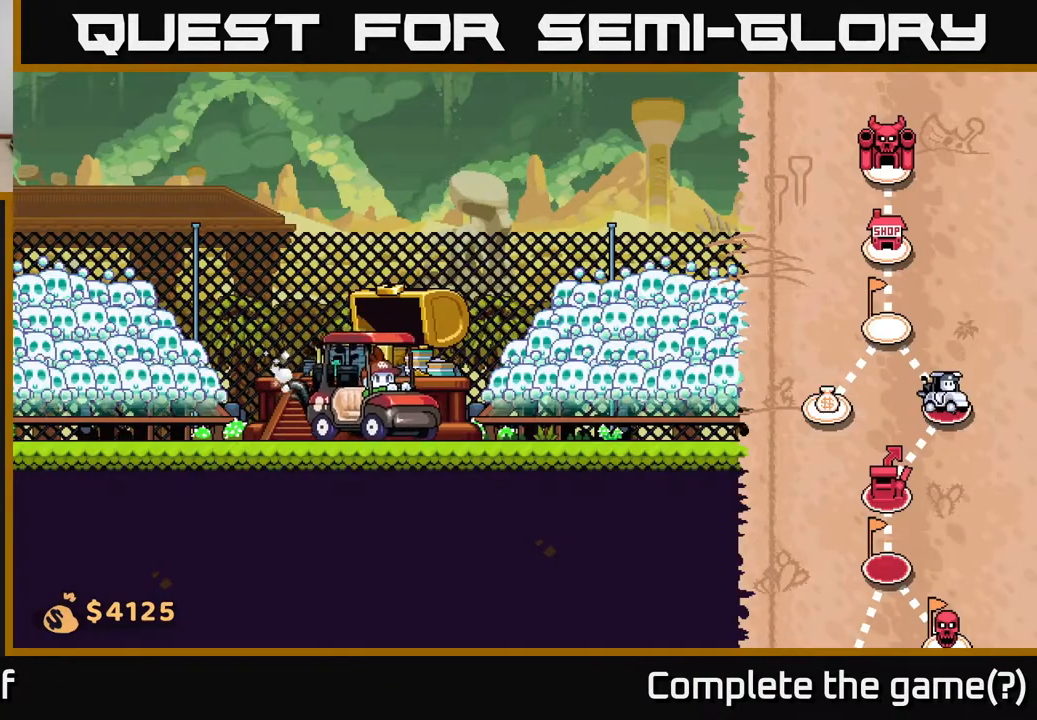
Gameplay with a controller (Xbox layout); each line is a JSON object with the inputs held at the frame after it. "events" lists button and stick changes between this image and that frame as [ms after this image, input, new state], when the widget could be followed in between.
{"buttons": [], "left_stick": "right", "right_stick": "center", "events": []}
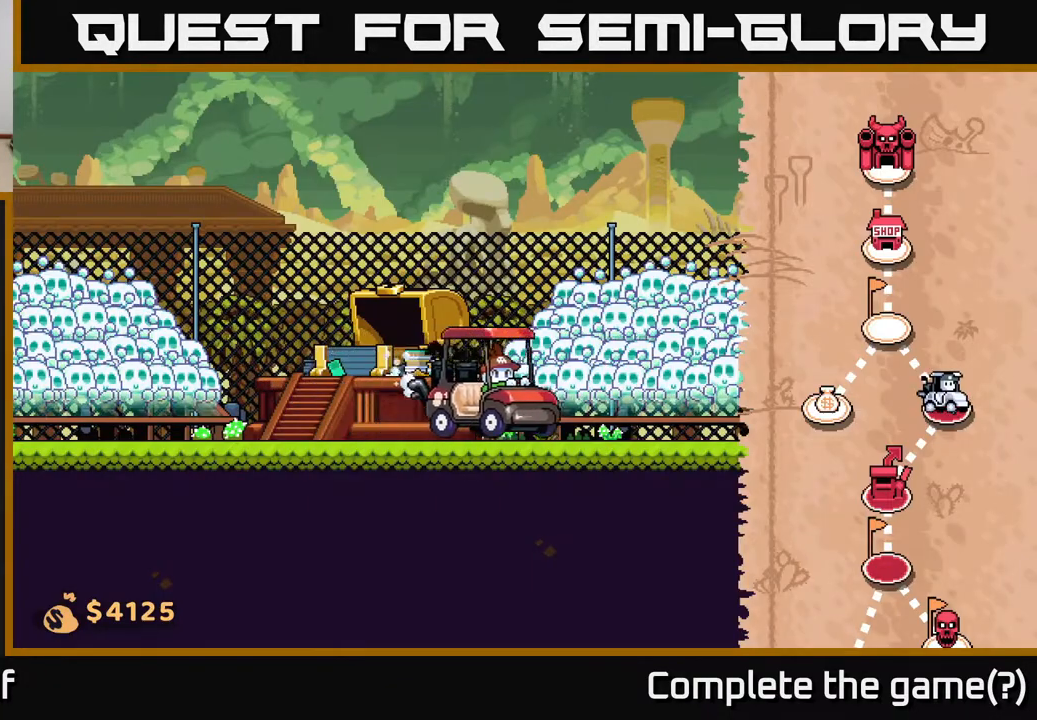
{"buttons": [], "left_stick": "right", "right_stick": "center", "events": []}
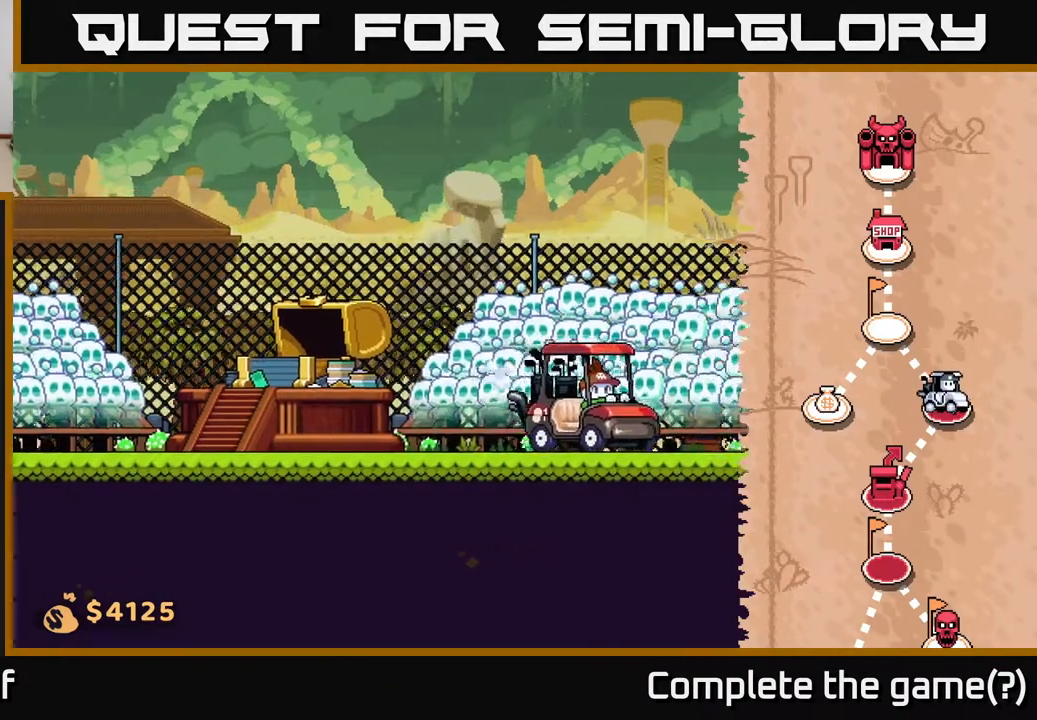
{"buttons": [], "left_stick": "right", "right_stick": "center", "events": []}
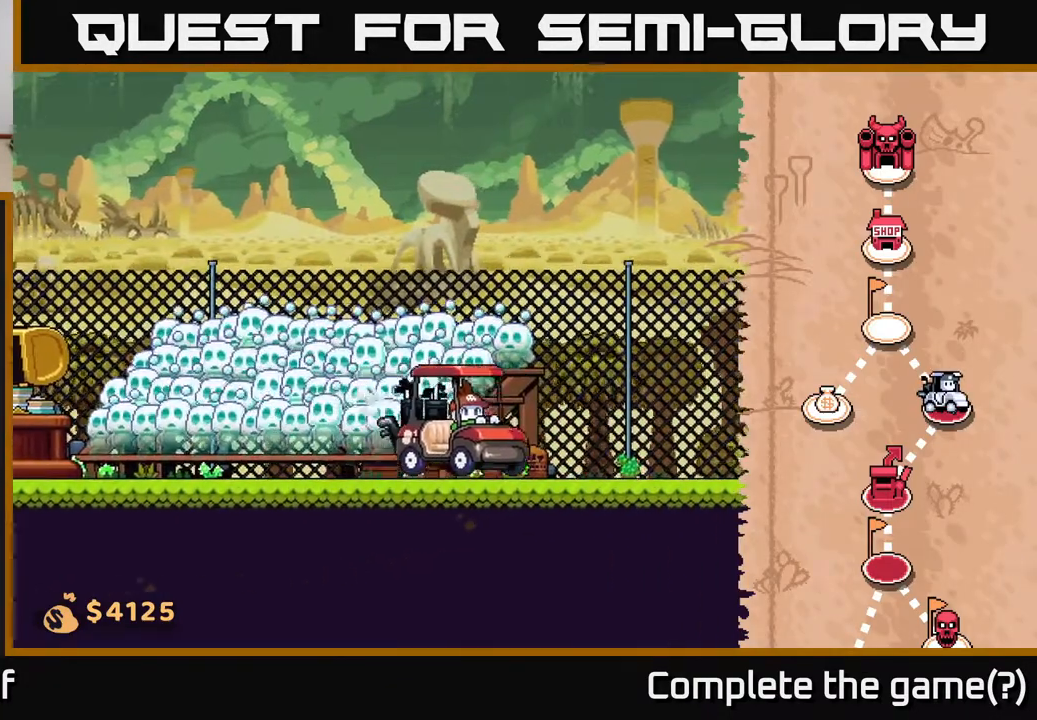
{"buttons": [], "left_stick": "right", "right_stick": "center", "events": []}
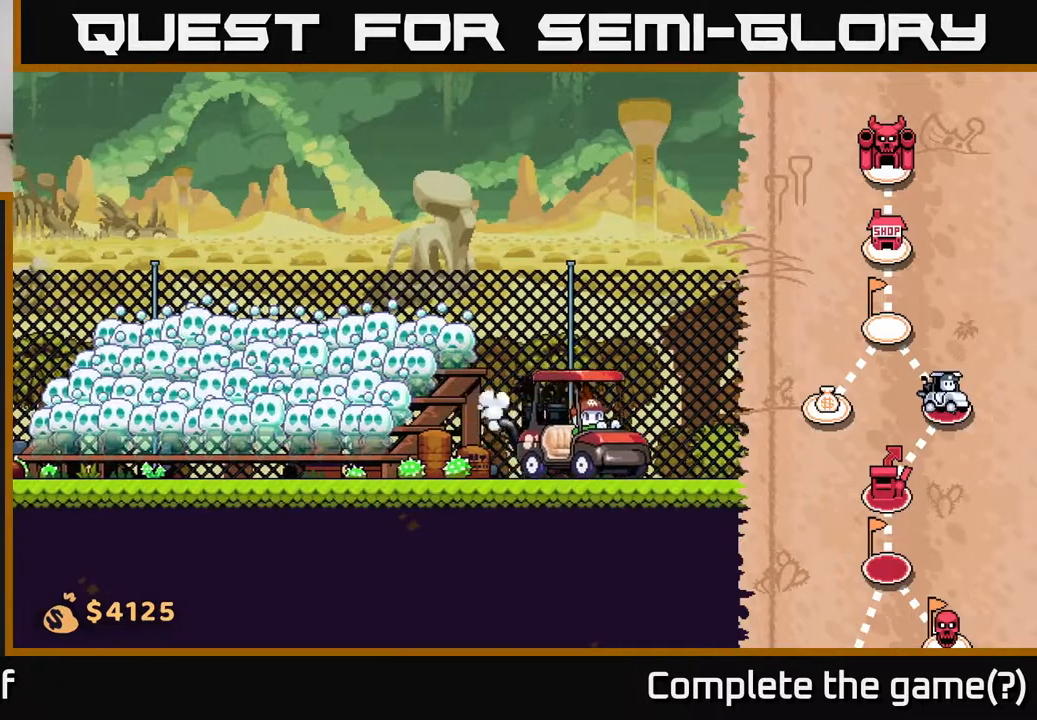
{"buttons": [], "left_stick": "right", "right_stick": "center", "events": []}
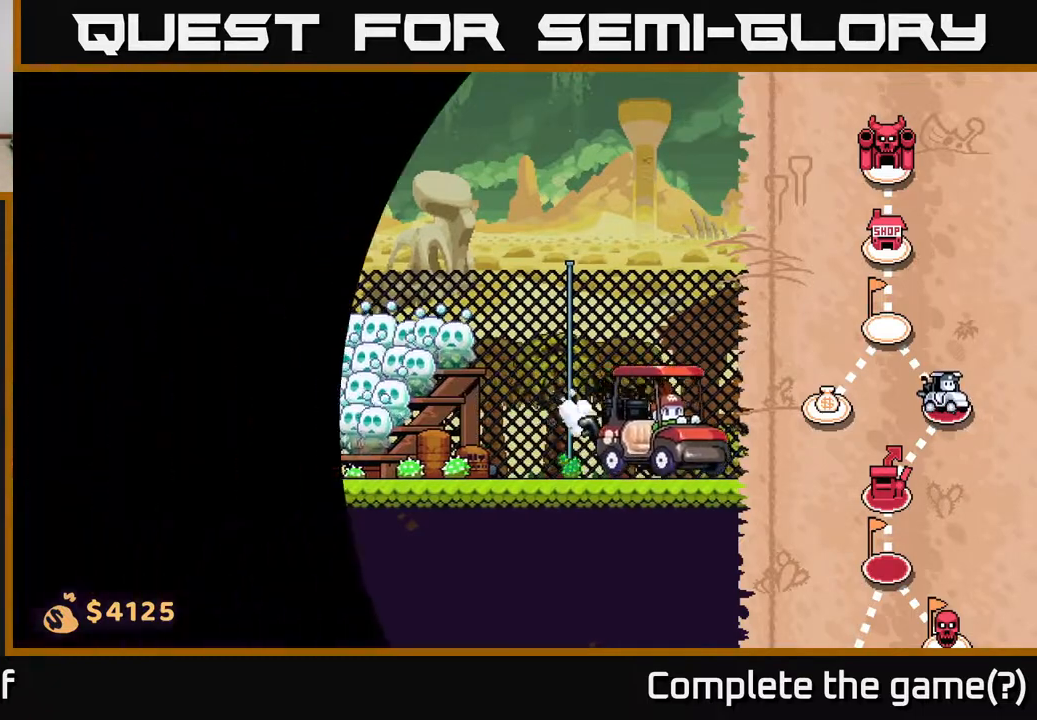
{"buttons": [], "left_stick": "center", "right_stick": "center", "events": [[283, "left_stick", "center"]]}
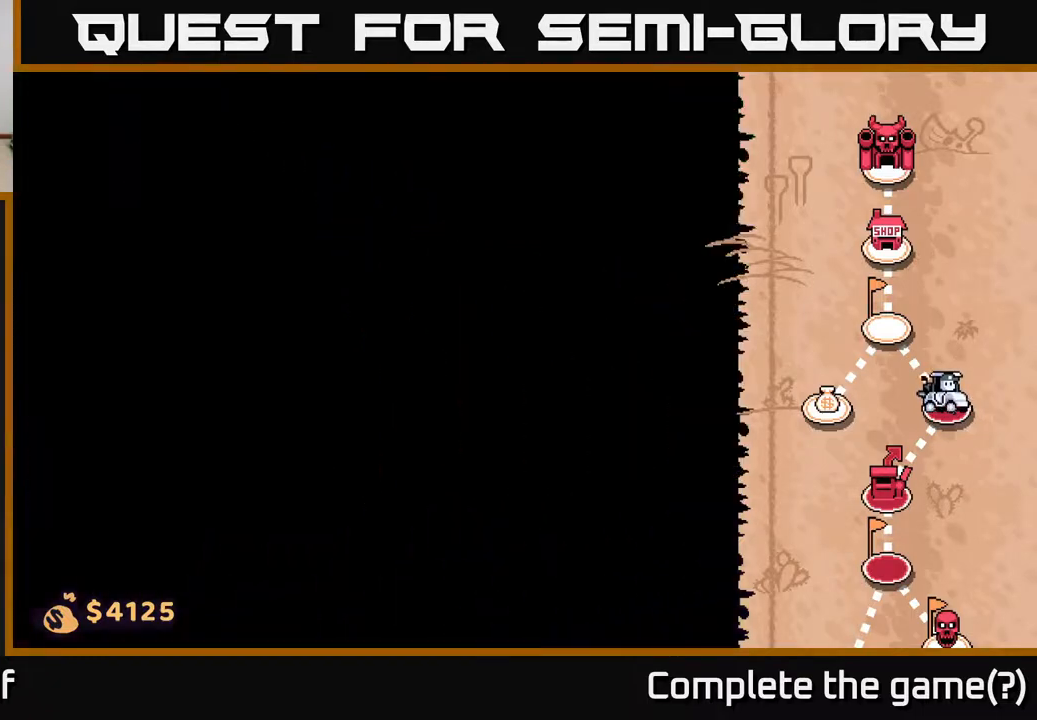
{"buttons": [], "left_stick": "right", "right_stick": "center", "events": [[17, "left_stick", "right"]]}
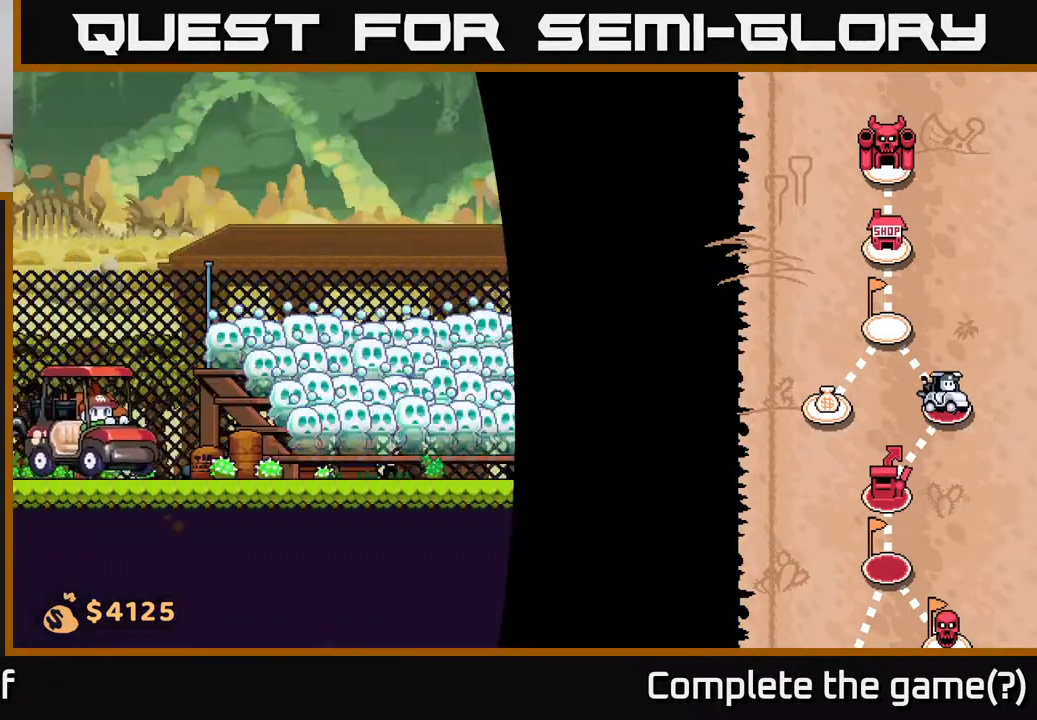
{"buttons": [], "left_stick": "right", "right_stick": "center", "events": []}
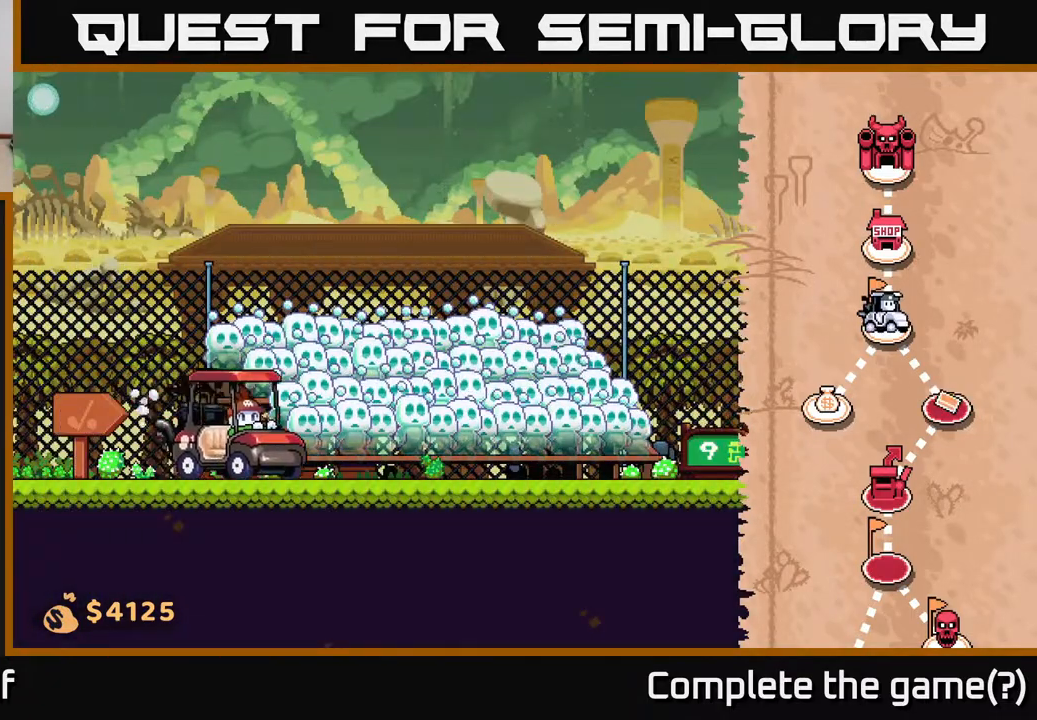
{"buttons": [], "left_stick": "right", "right_stick": "center", "events": []}
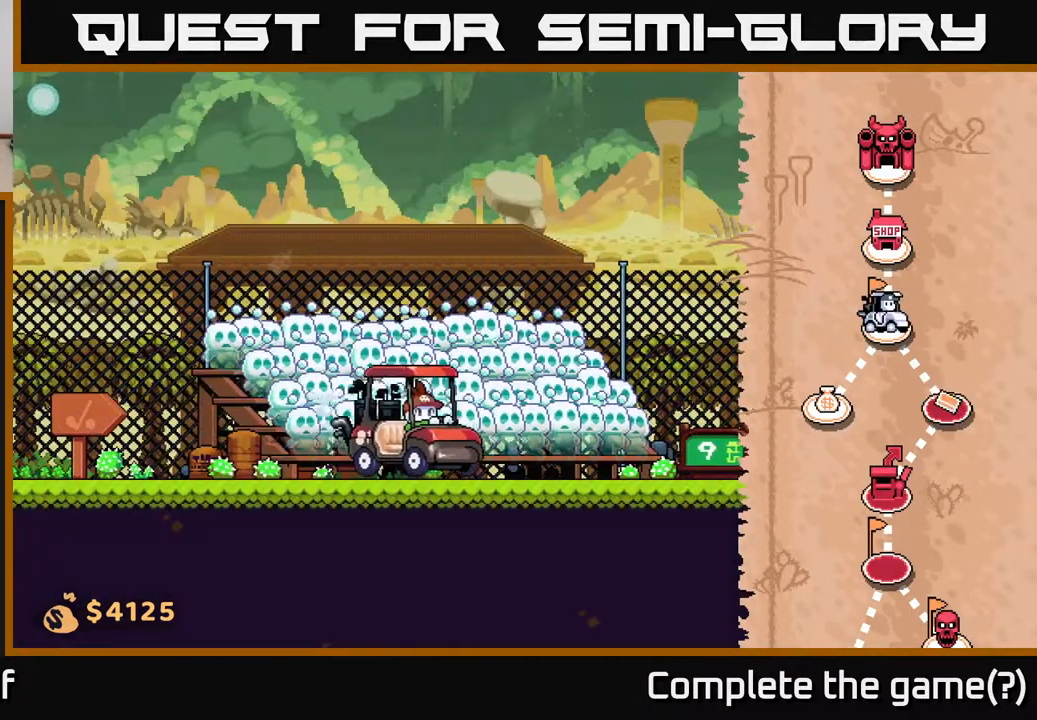
{"buttons": [], "left_stick": "right", "right_stick": "center", "events": []}
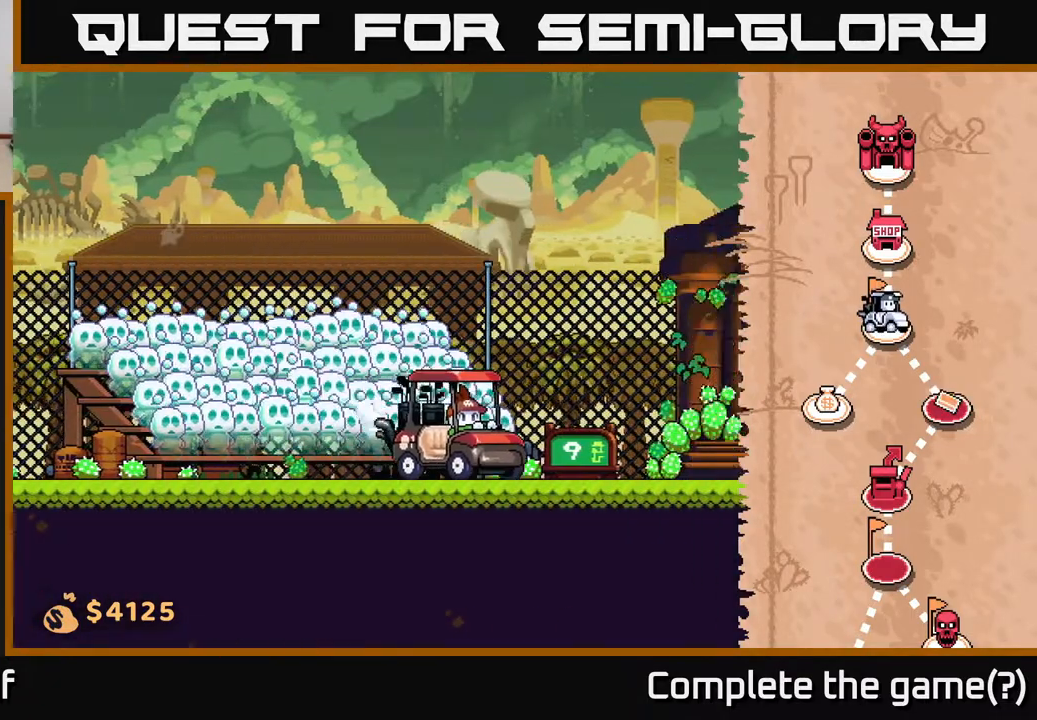
{"buttons": [], "left_stick": "right", "right_stick": "center", "events": []}
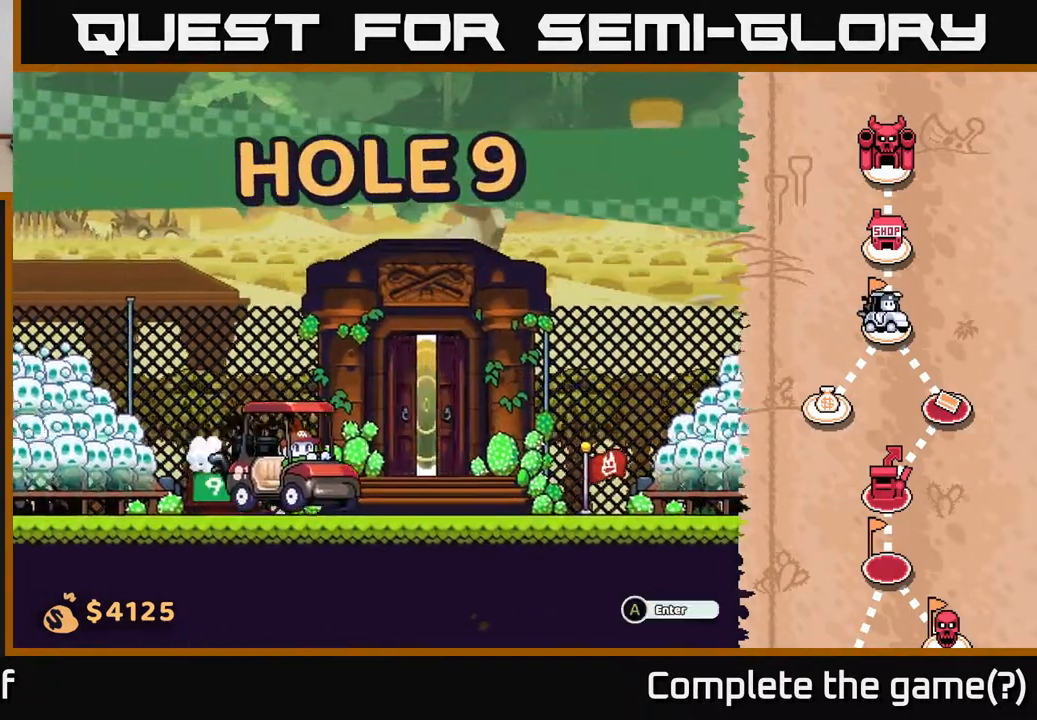
{"buttons": [], "left_stick": "center", "right_stick": "center", "events": [[167, "left_stick", "center"]]}
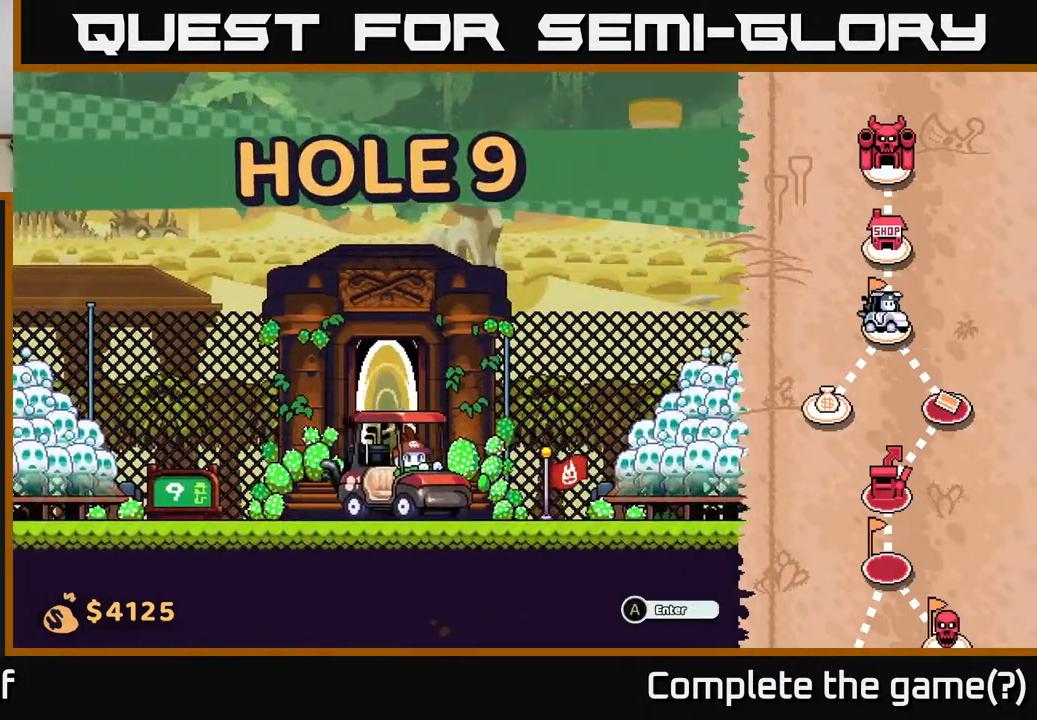
{"buttons": [], "left_stick": "center", "right_stick": "center", "events": []}
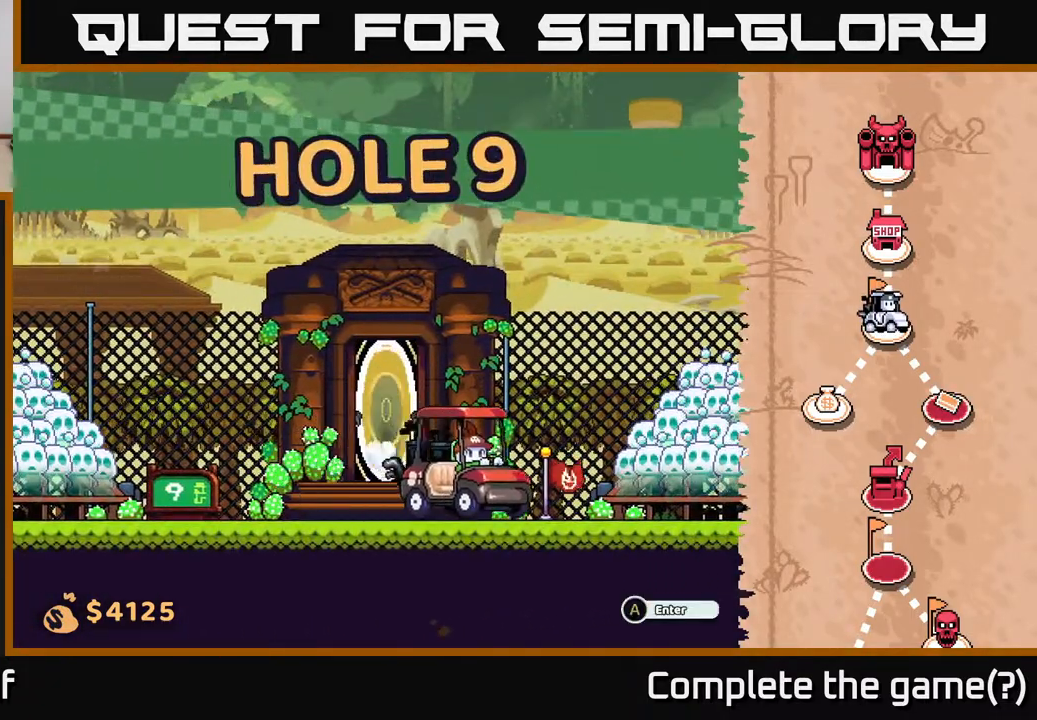
{"buttons": [], "left_stick": "center", "right_stick": "center", "events": [[17, "left_stick", "left"], [500, "left_stick", "center"]]}
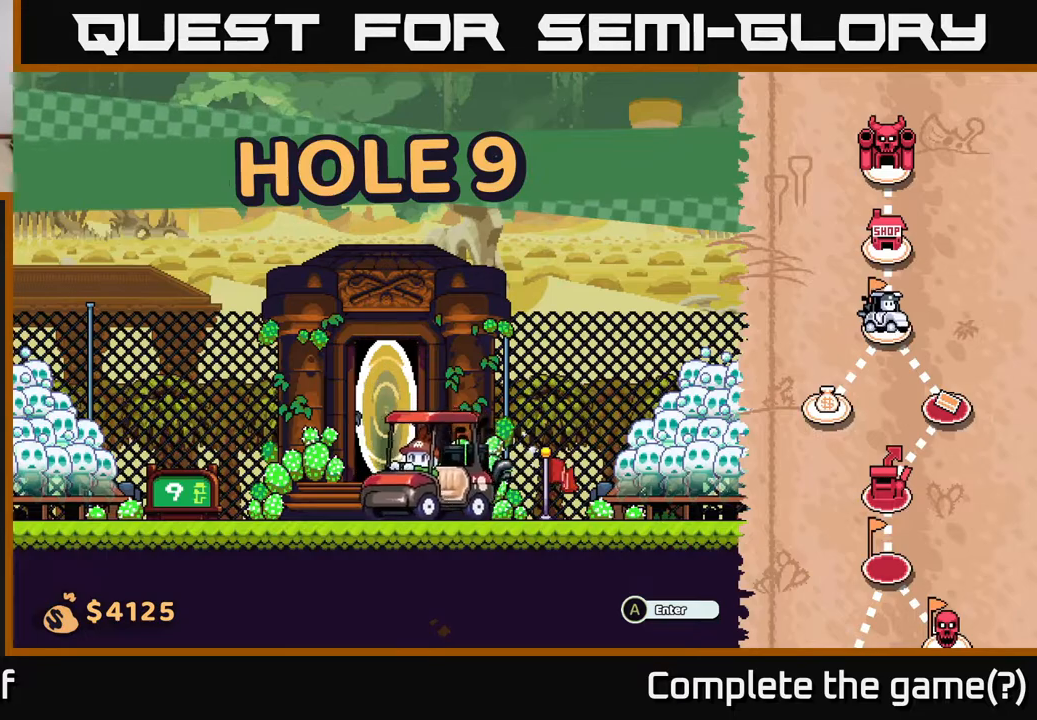
{"buttons": [], "left_stick": "center", "right_stick": "center", "events": [[83, "A", "down"], [100, "left_stick", "right"], [200, "A", "up"], [233, "left_stick", "center"]]}
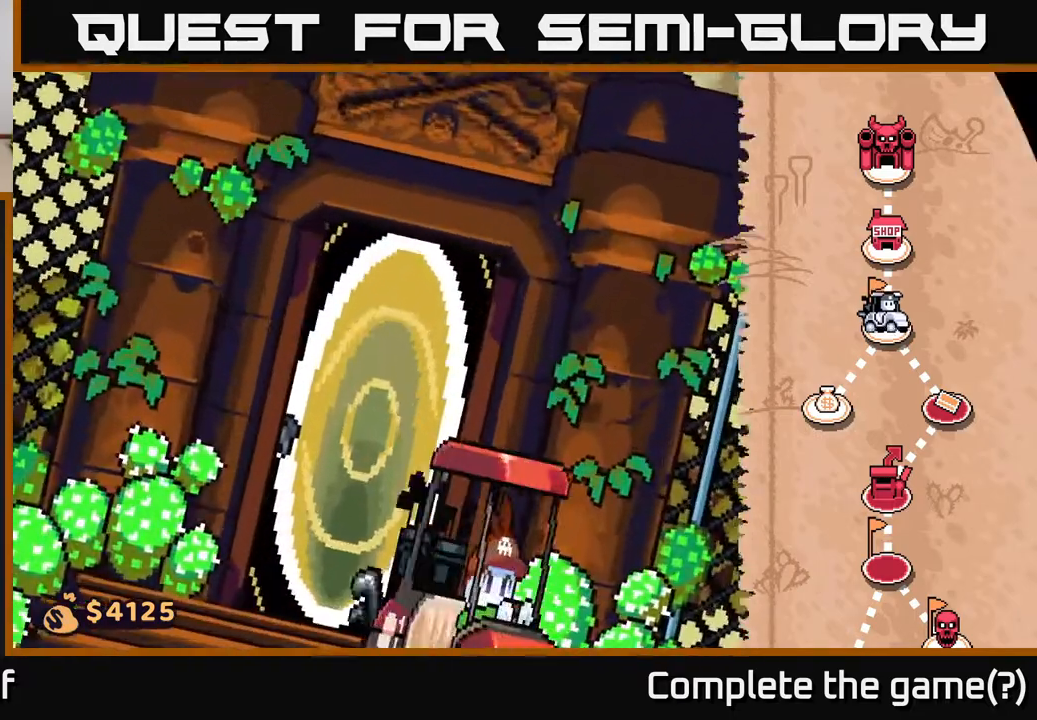
{"buttons": [], "left_stick": "center", "right_stick": "center", "events": []}
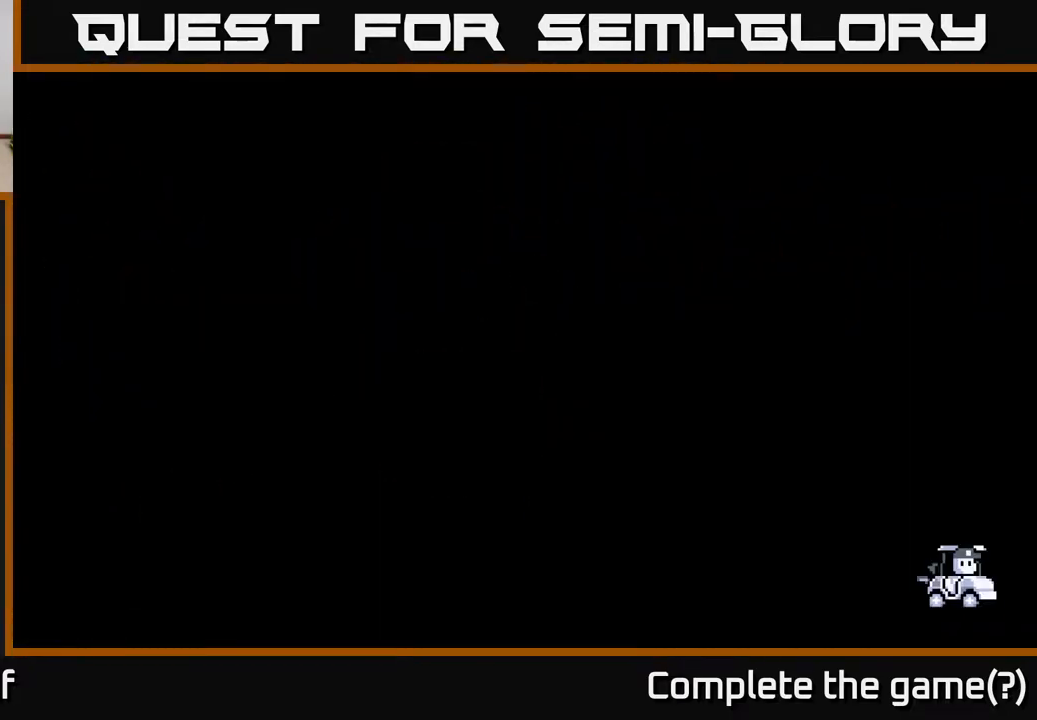
{"buttons": [], "left_stick": "center", "right_stick": "center", "events": []}
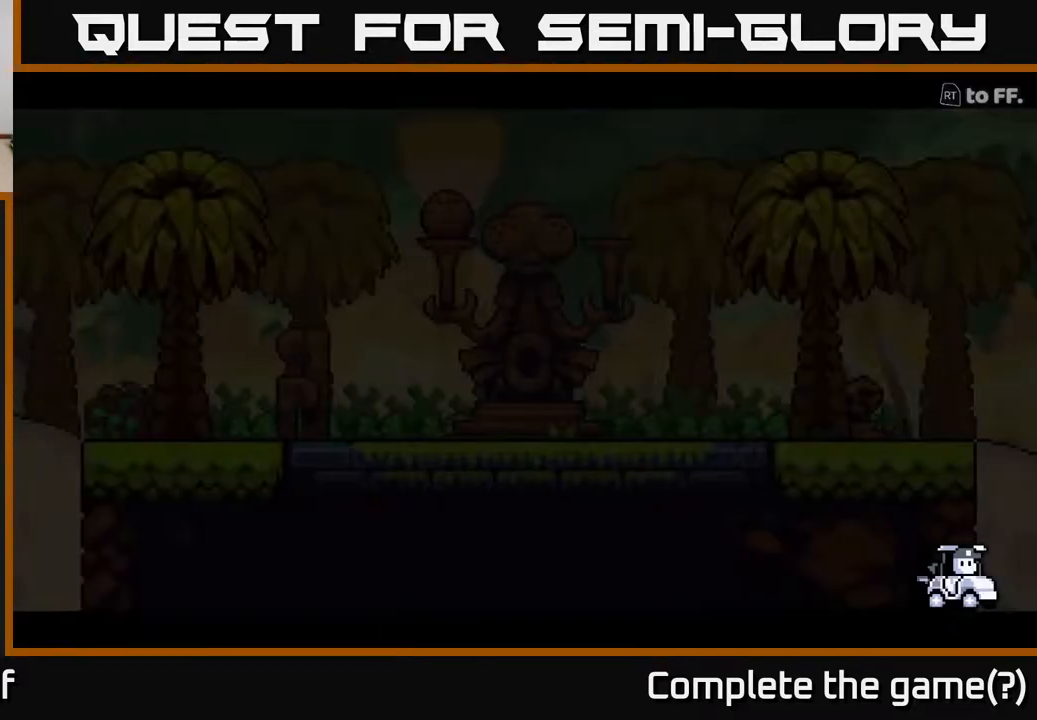
{"buttons": [], "left_stick": "center", "right_stick": "center", "events": []}
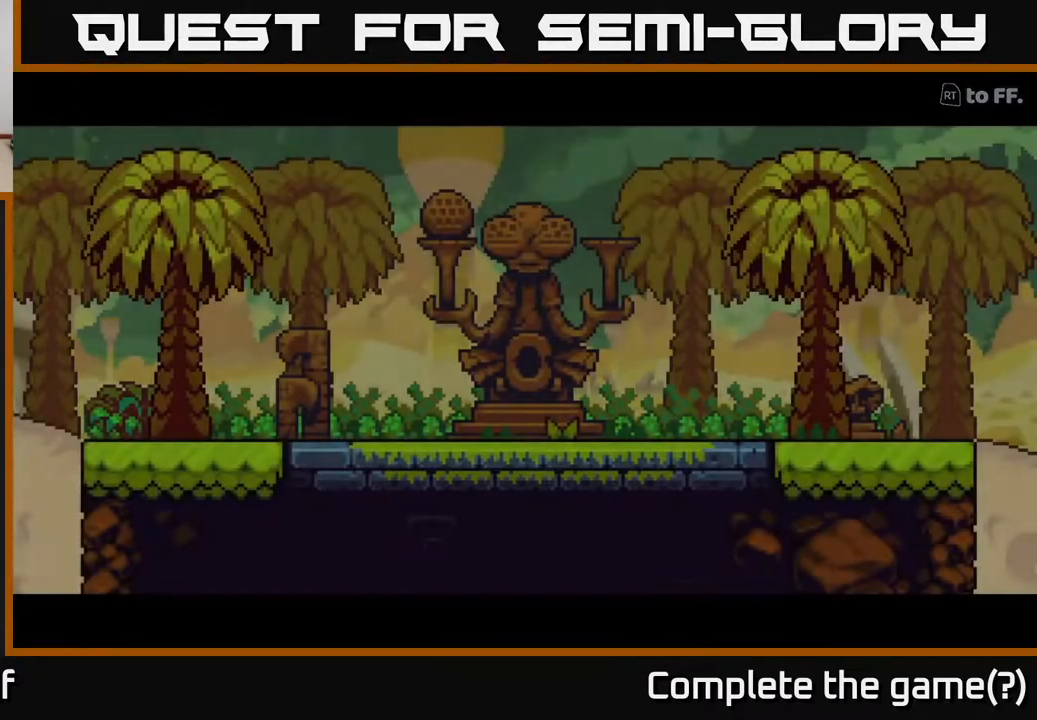
{"buttons": ["R2"], "left_stick": "center", "right_stick": "center", "events": [[467, "R2", "down"]]}
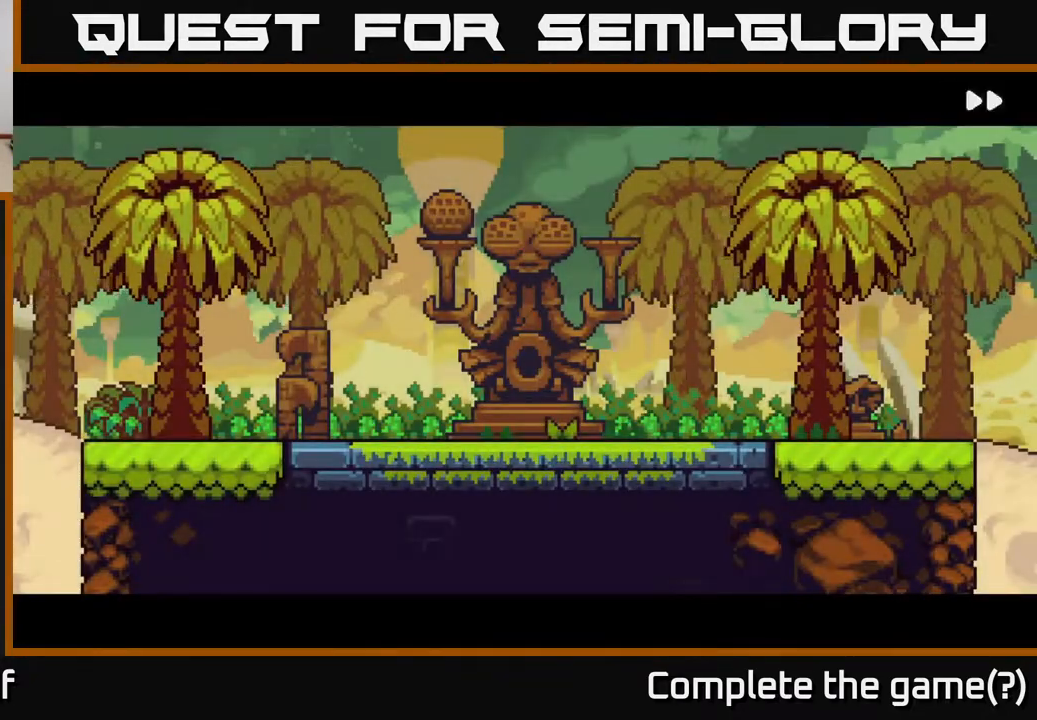
{"buttons": ["R2"], "left_stick": "center", "right_stick": "center", "events": []}
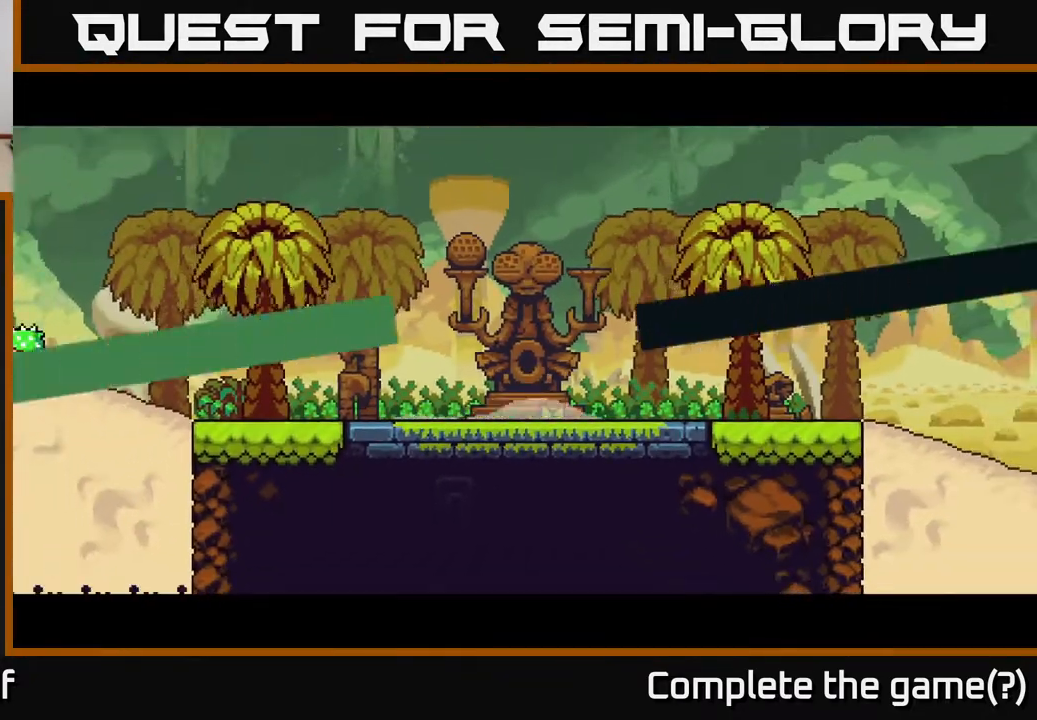
{"buttons": ["R2"], "left_stick": "center", "right_stick": "center", "events": []}
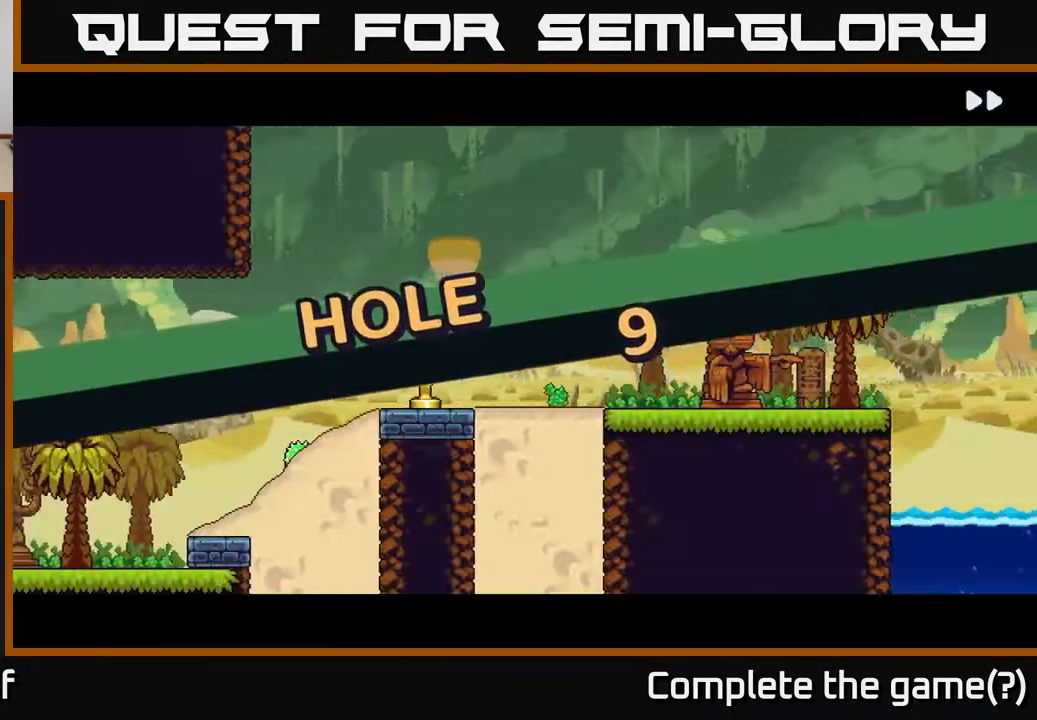
{"buttons": ["R2"], "left_stick": "center", "right_stick": "center", "events": []}
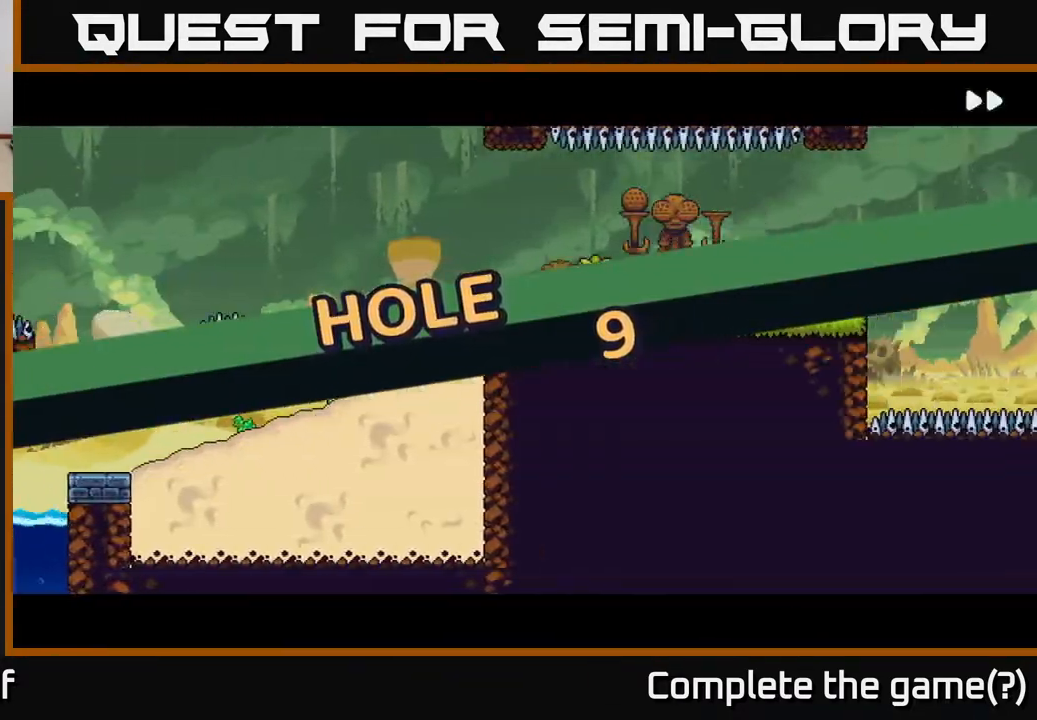
{"buttons": [], "left_stick": "center", "right_stick": "center", "events": [[67, "R2", "up"], [117, "A", "down"], [217, "A", "up"]]}
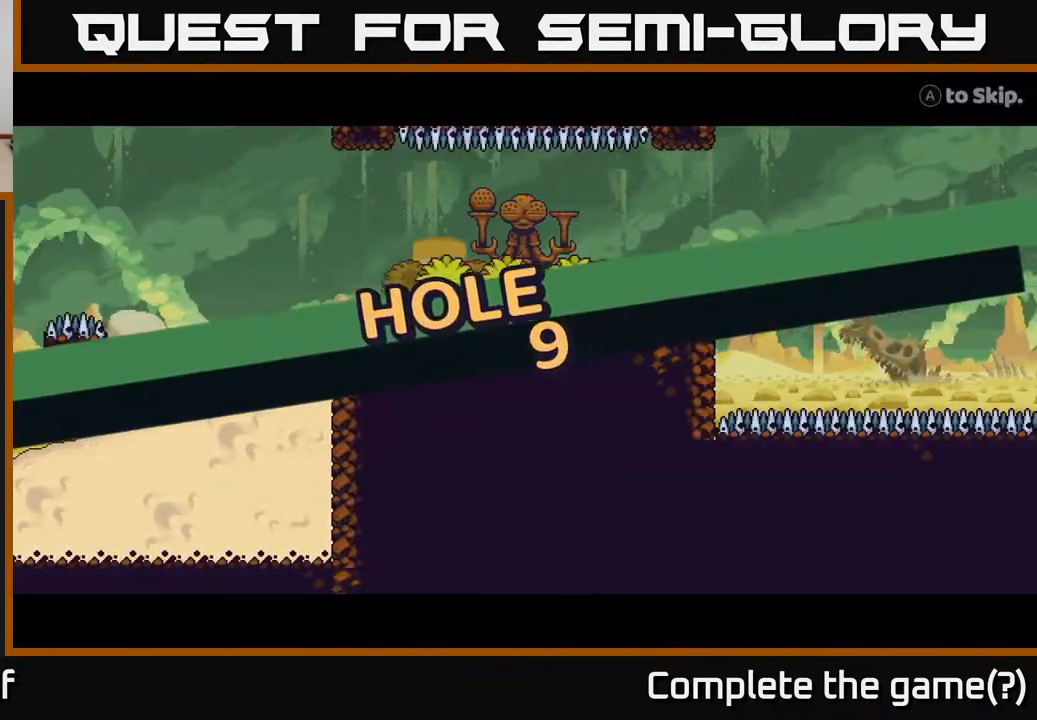
{"buttons": [], "left_stick": "center", "right_stick": "center", "events": [[350, "A", "down"], [417, "A", "up"]]}
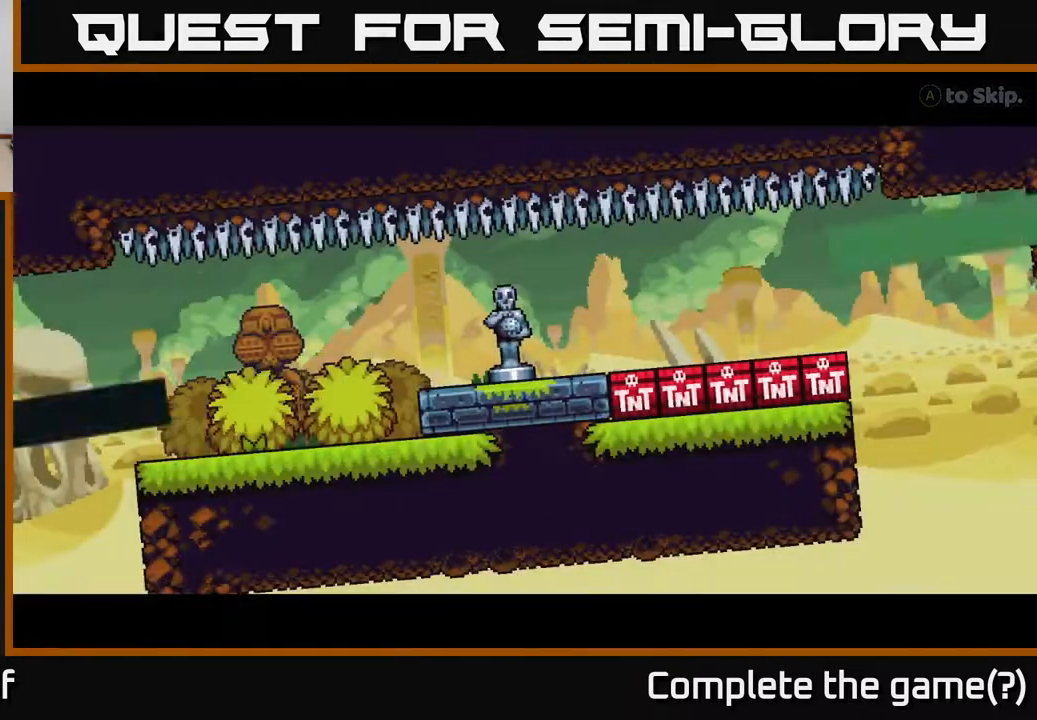
{"buttons": [], "left_stick": "center", "right_stick": "center", "events": []}
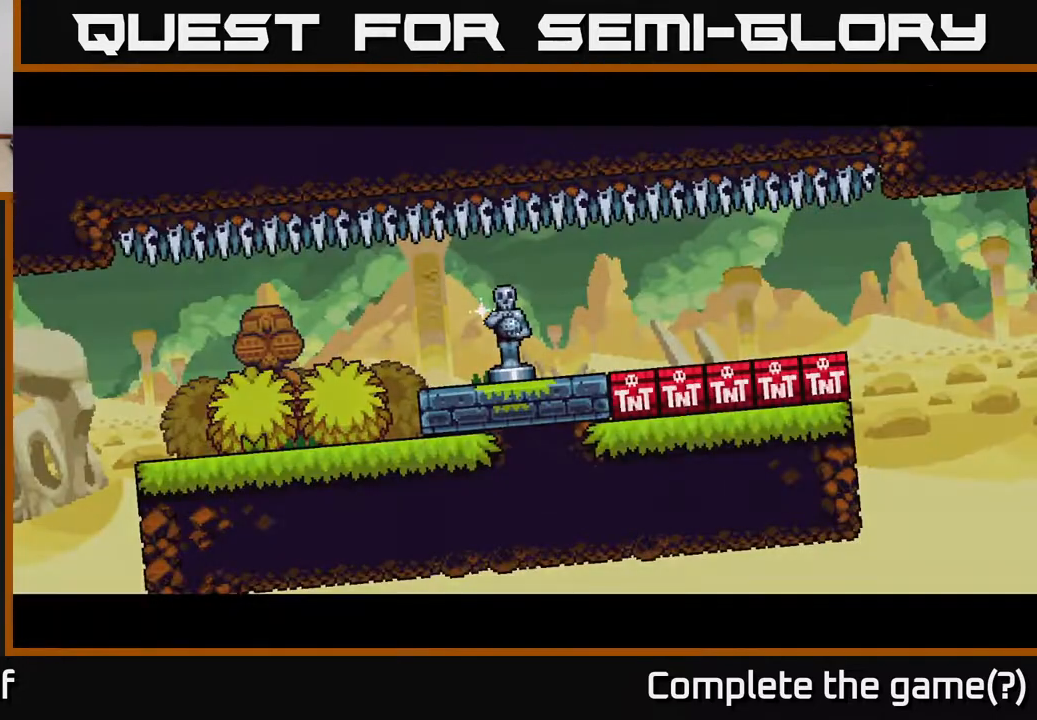
{"buttons": [], "left_stick": "center", "right_stick": "center", "events": [[17, "A", "down"], [133, "A", "up"]]}
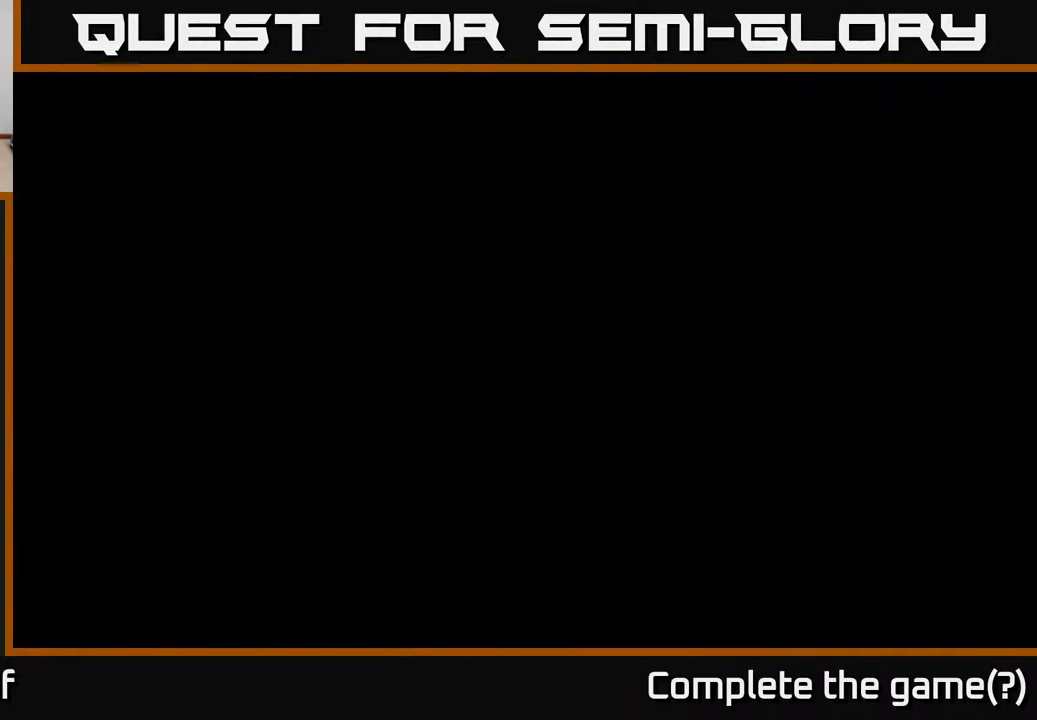
{"buttons": [], "left_stick": "center", "right_stick": "center", "events": []}
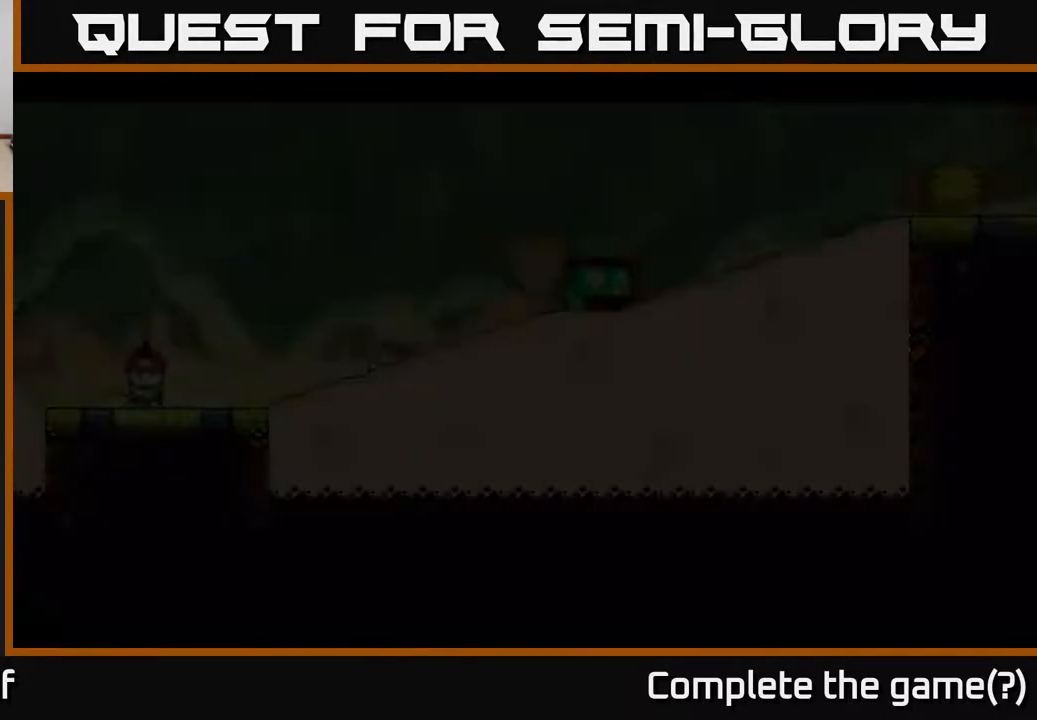
{"buttons": [], "left_stick": "center", "right_stick": "center", "events": []}